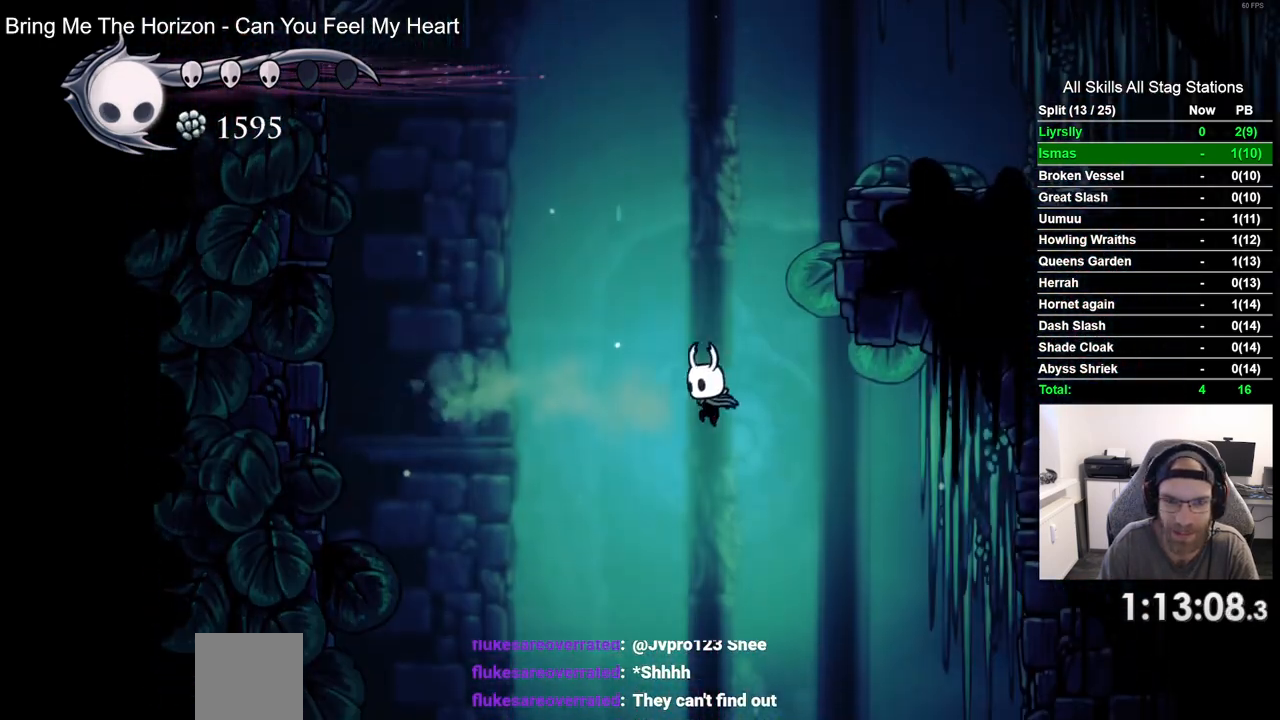
Gameplay with a controller (PlayStation layout); each line is a JSON object with the inputs held at the frame after it. "events" lists button and stick changes between this image and that frame as [ms after this image, input, new state], when the widget could be followed in between.
{"buttons": ["DPAD_LEFT"], "left_stick": "center", "right_stick": "center", "events": []}
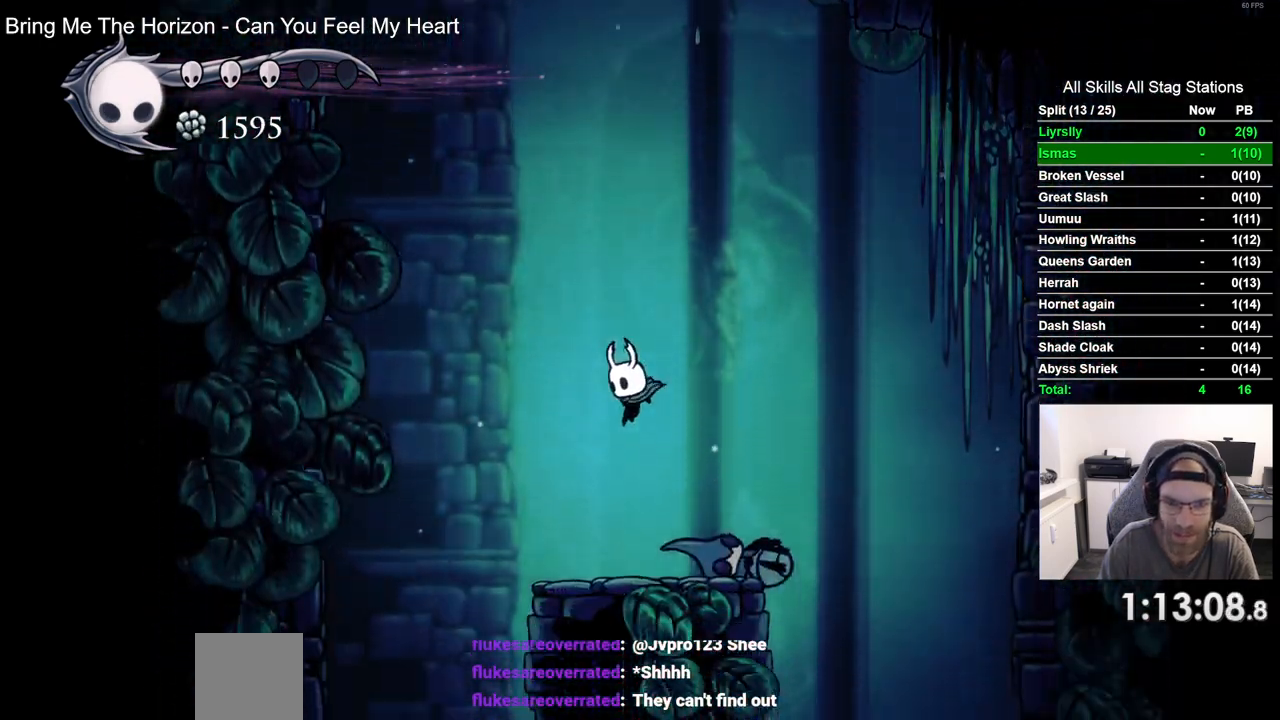
{"buttons": ["CROSS", "R2", "DPAD_LEFT"], "left_stick": "center", "right_stick": "center", "events": [[217, "CROSS", "down"], [500, "R2", "down"]]}
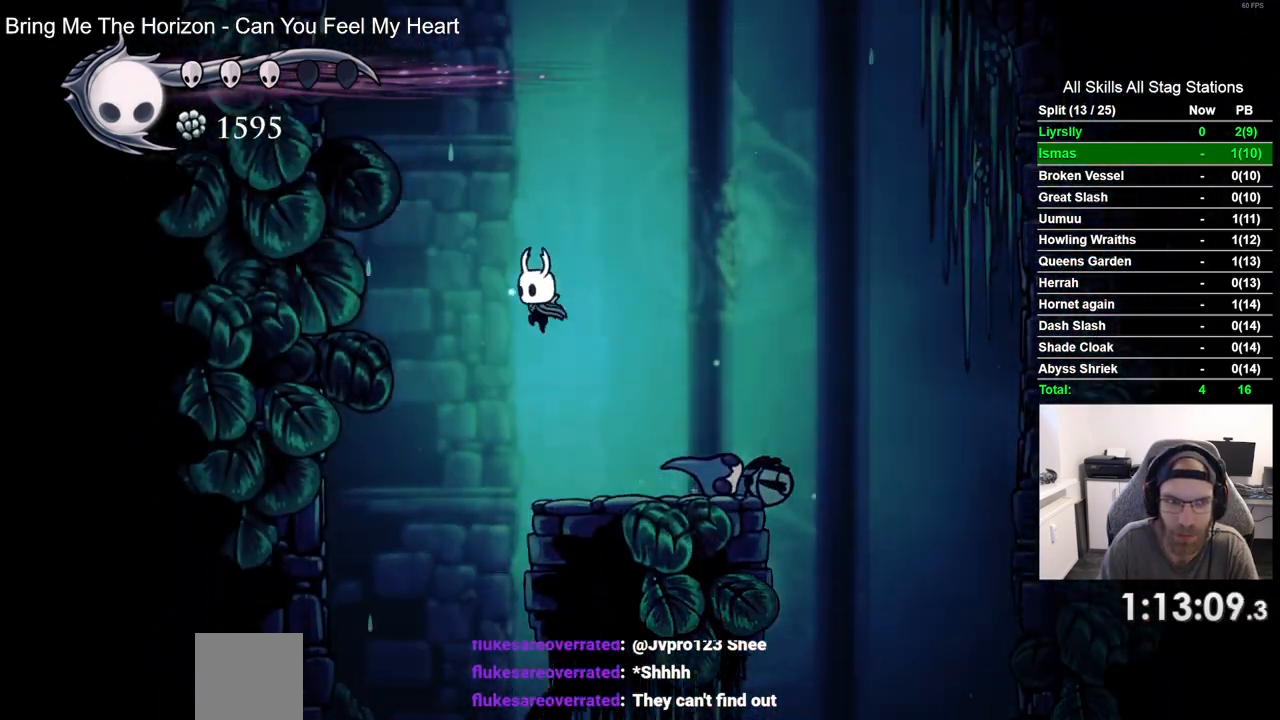
{"buttons": ["CROSS", "DPAD_LEFT"], "left_stick": "center", "right_stick": "center", "events": [[50, "CROSS", "up"], [217, "R2", "up"], [300, "CROSS", "down"]]}
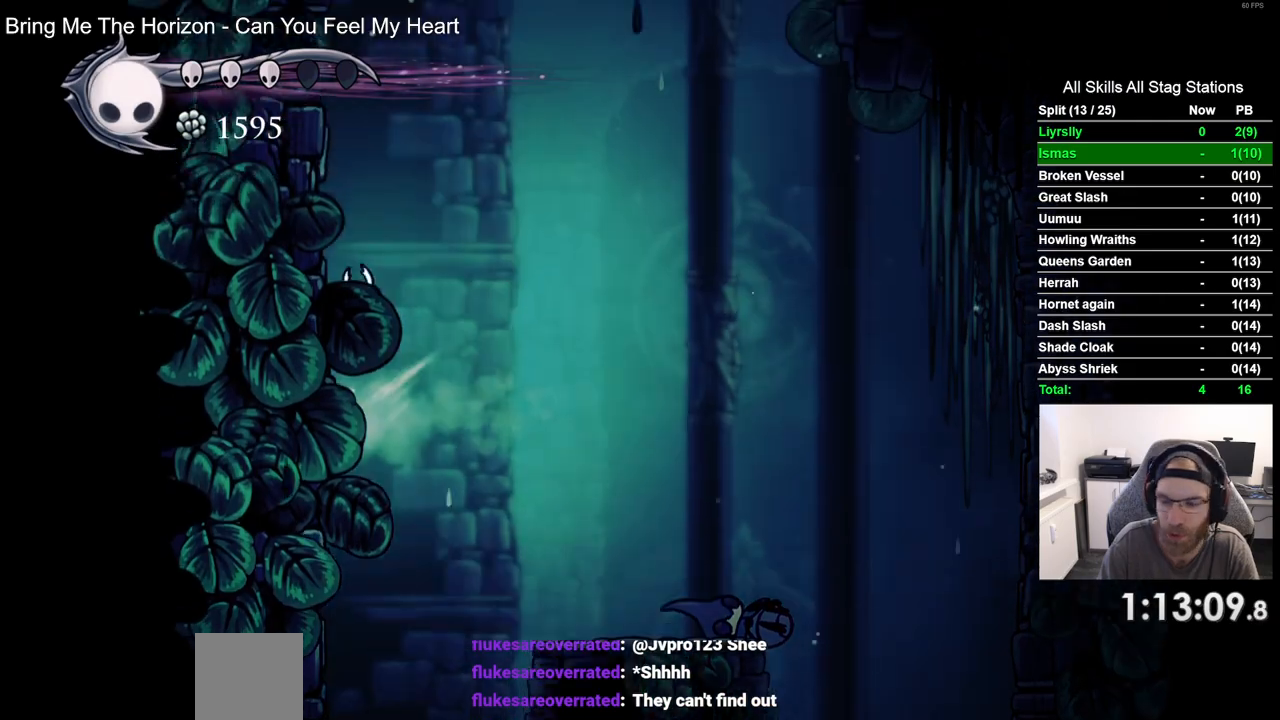
{"buttons": ["DPAD_LEFT"], "left_stick": "center", "right_stick": "center", "events": [[450, "CROSS", "up"]]}